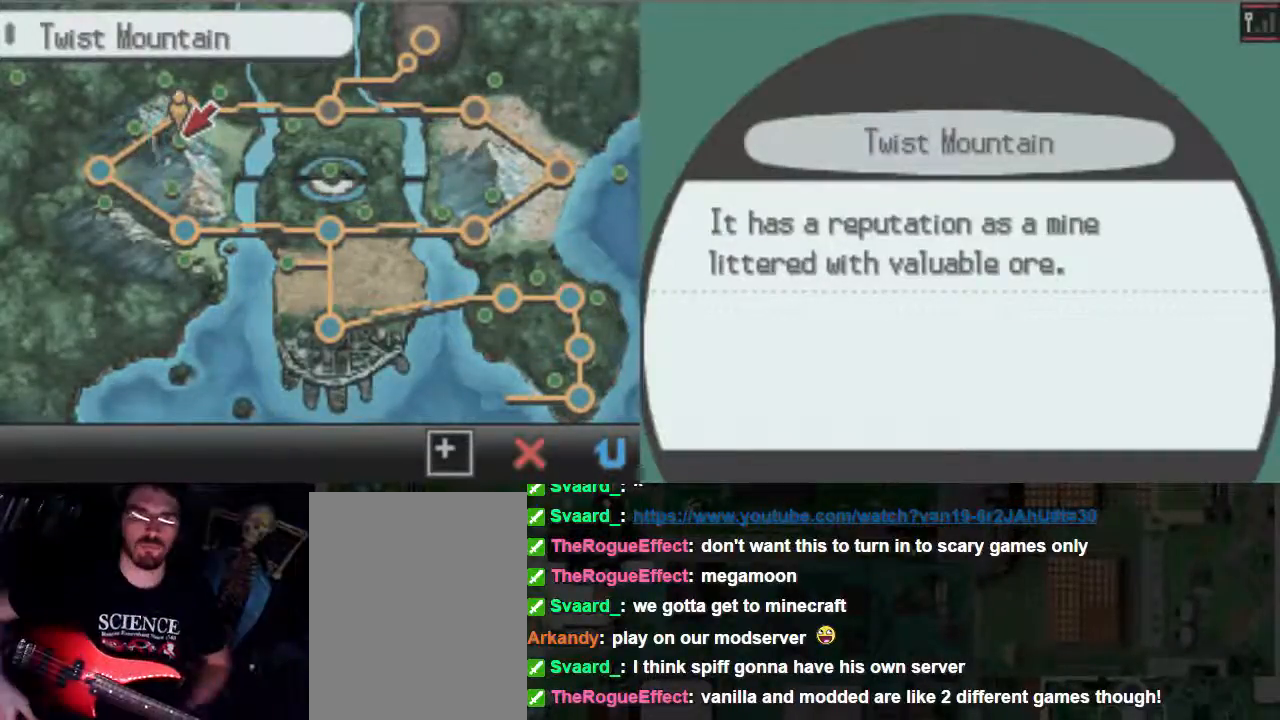
Gameplay with a controller (Xbox layout); each line is a JSON object with the inputs held at the frame after it. "events" lists button and stick changes between this image and that frame as [ms after this image, input, new state], when the widget could be followed in between. Not read: L3 R3 left_stick right_stick.
{"buttons": [], "events": [[167, "B", "down"], [267, "B", "up"]]}
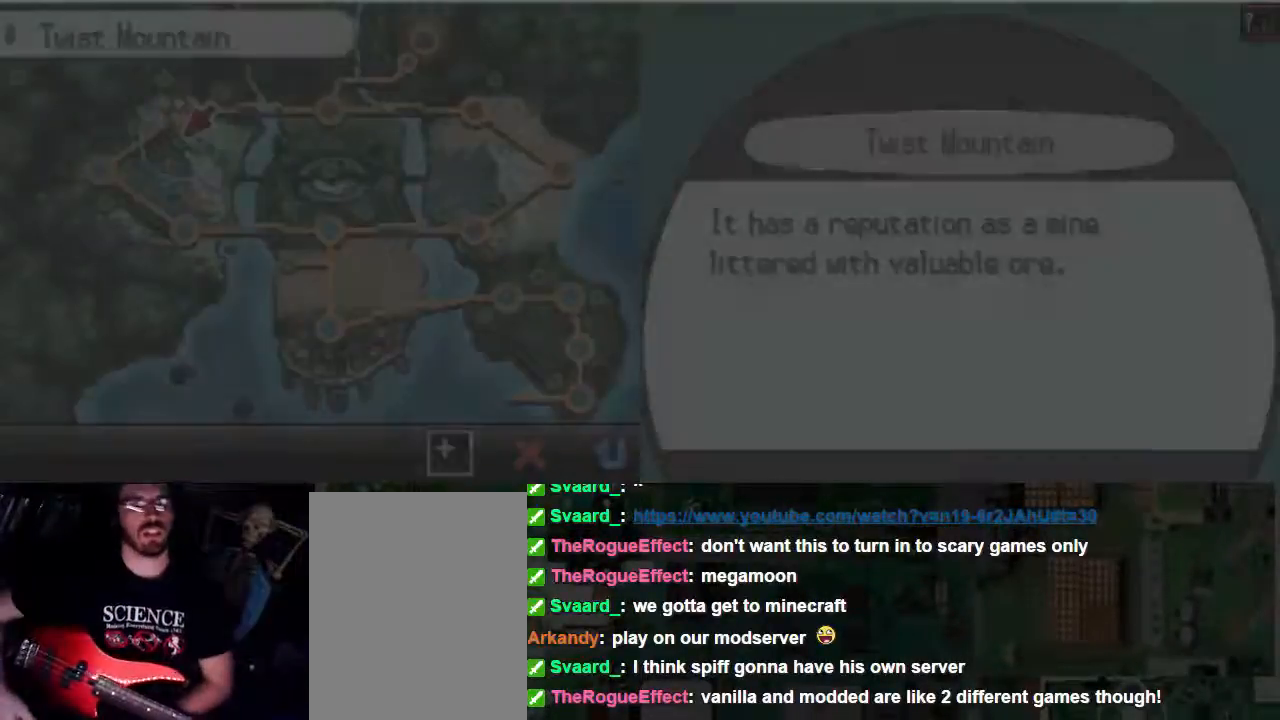
{"buttons": [], "events": []}
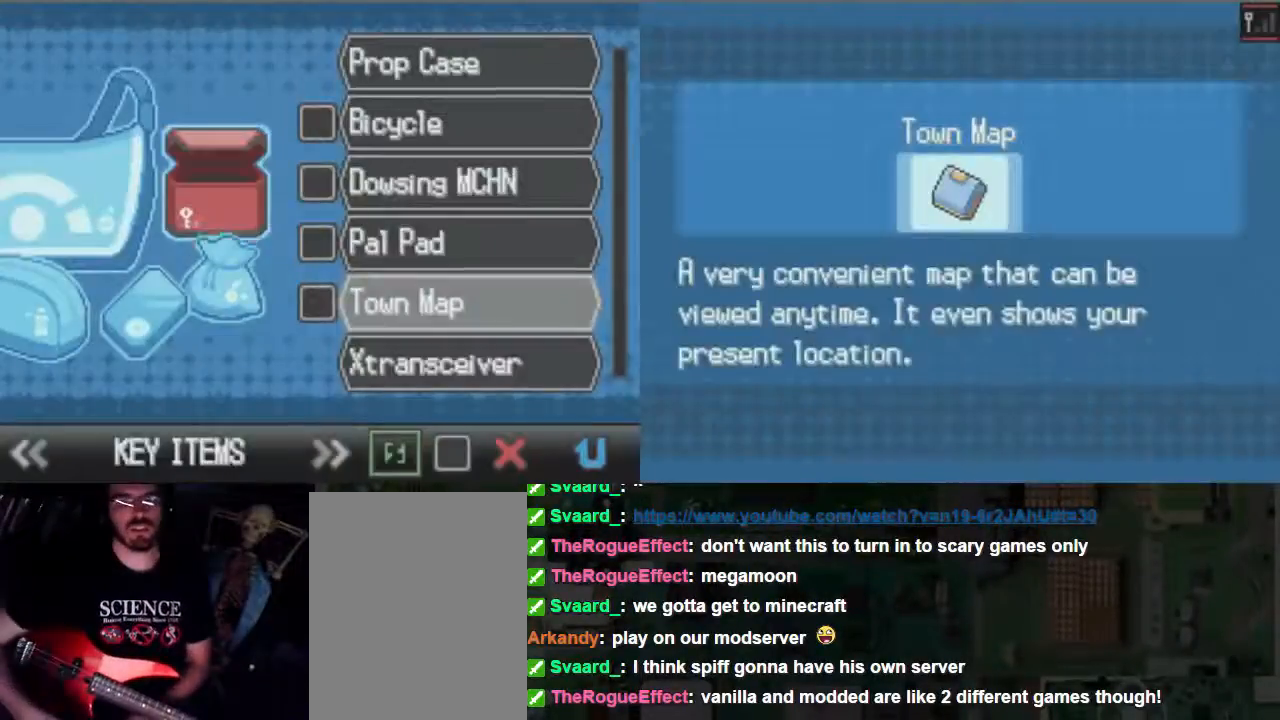
{"buttons": [], "events": []}
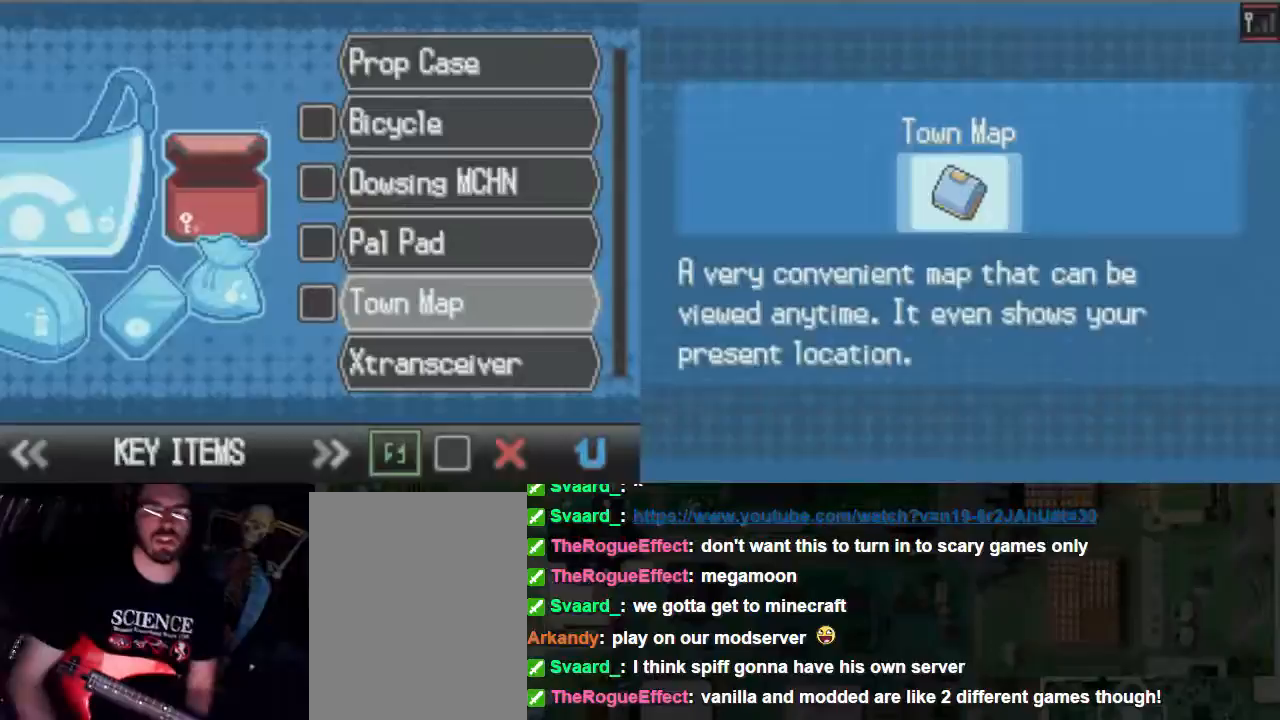
{"buttons": [], "events": []}
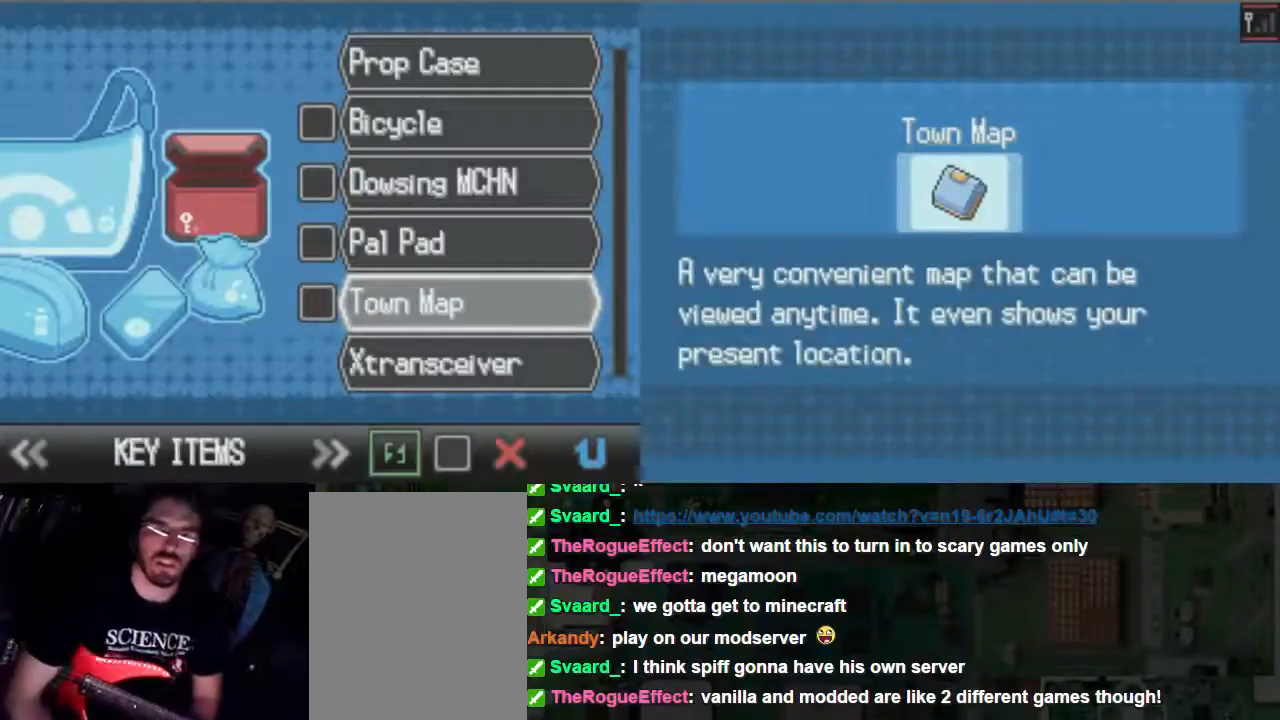
{"buttons": [], "events": [[33, "B", "down"], [133, "B", "up"]]}
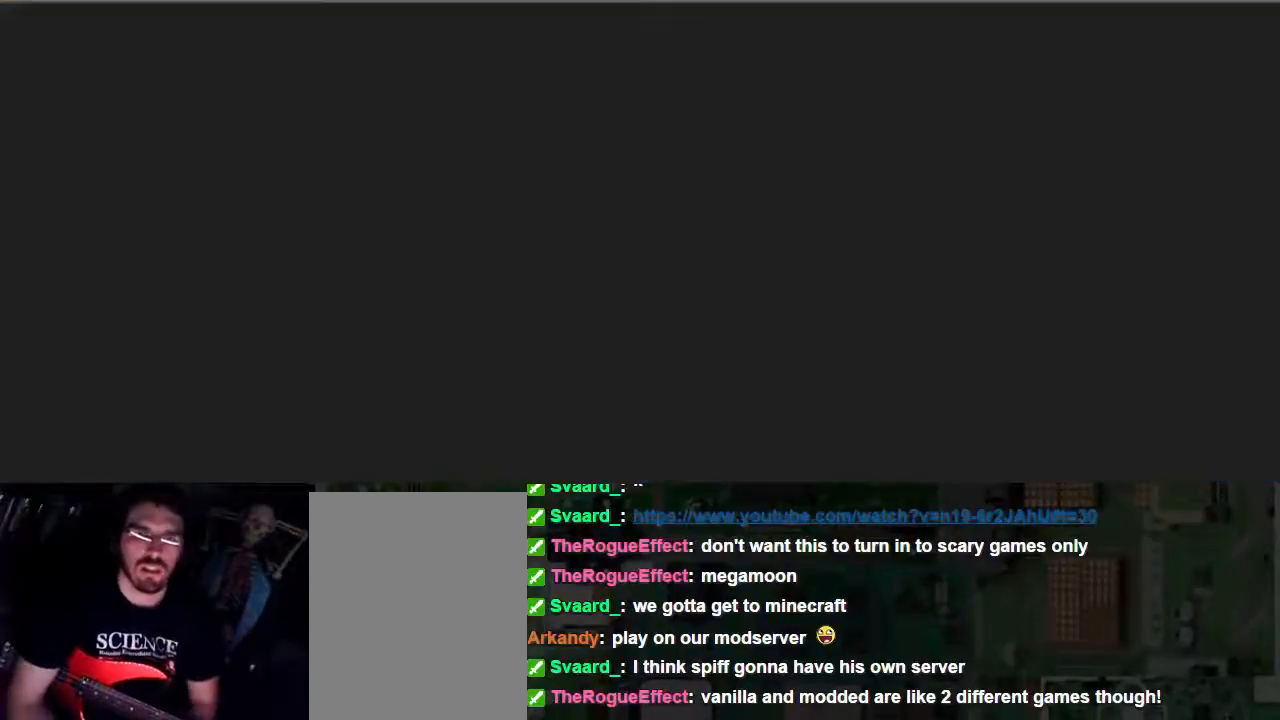
{"buttons": [], "events": []}
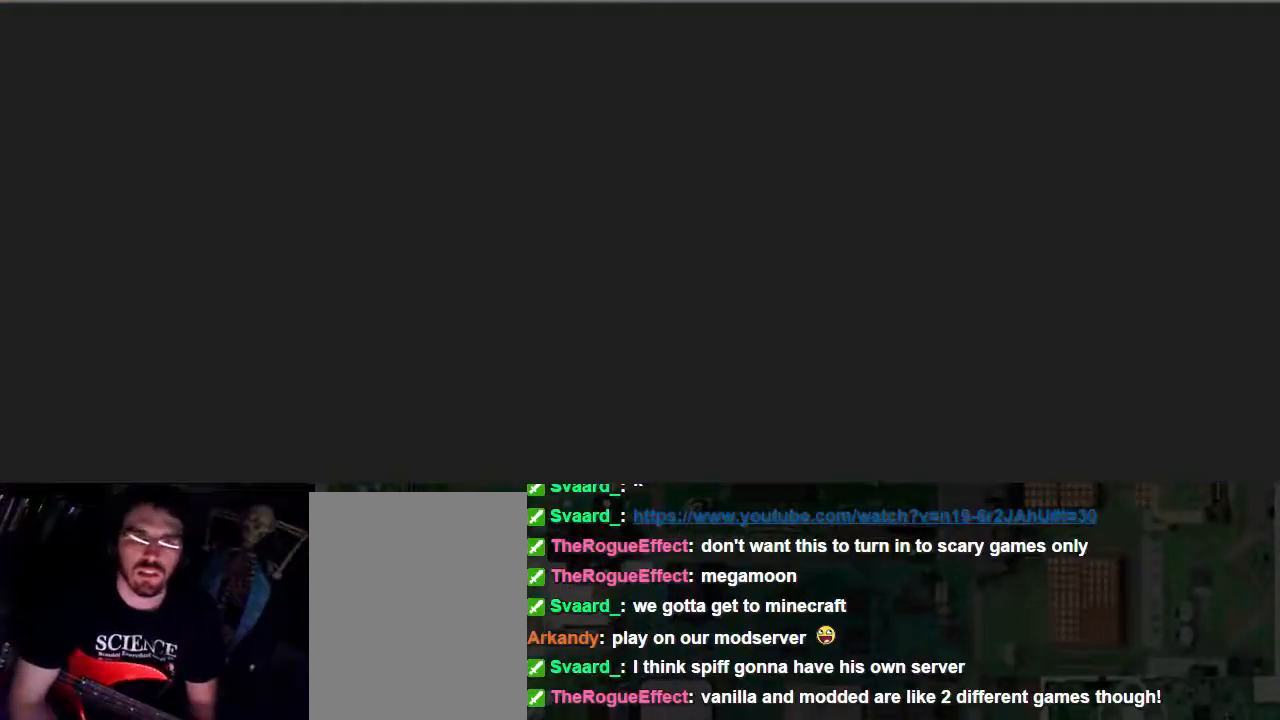
{"buttons": [], "events": []}
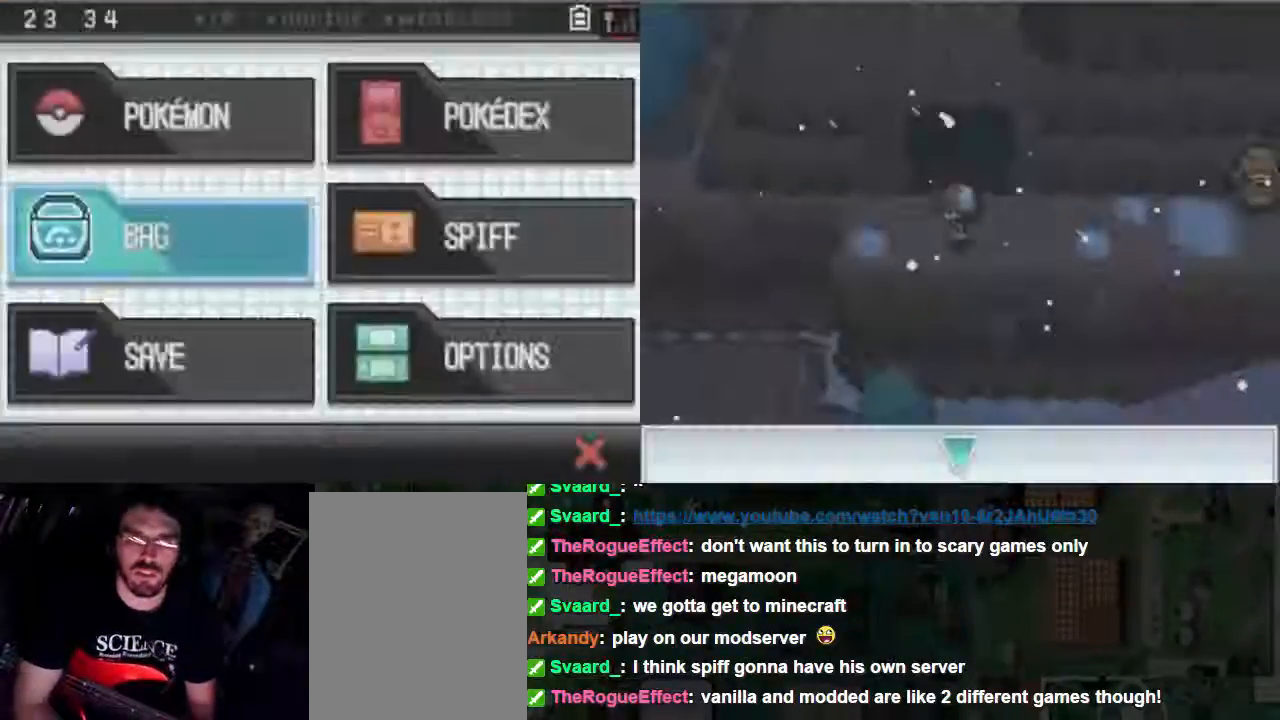
{"buttons": [], "events": [[267, "B", "down"], [400, "B", "up"]]}
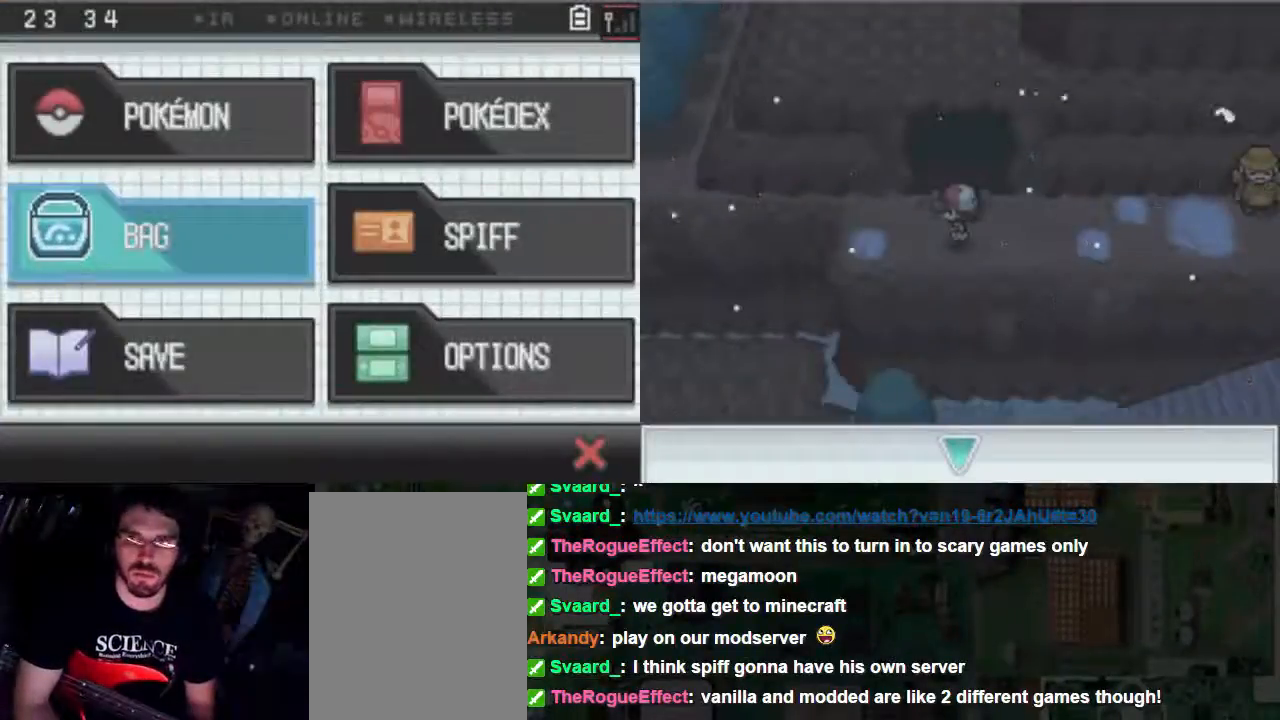
{"buttons": [], "events": []}
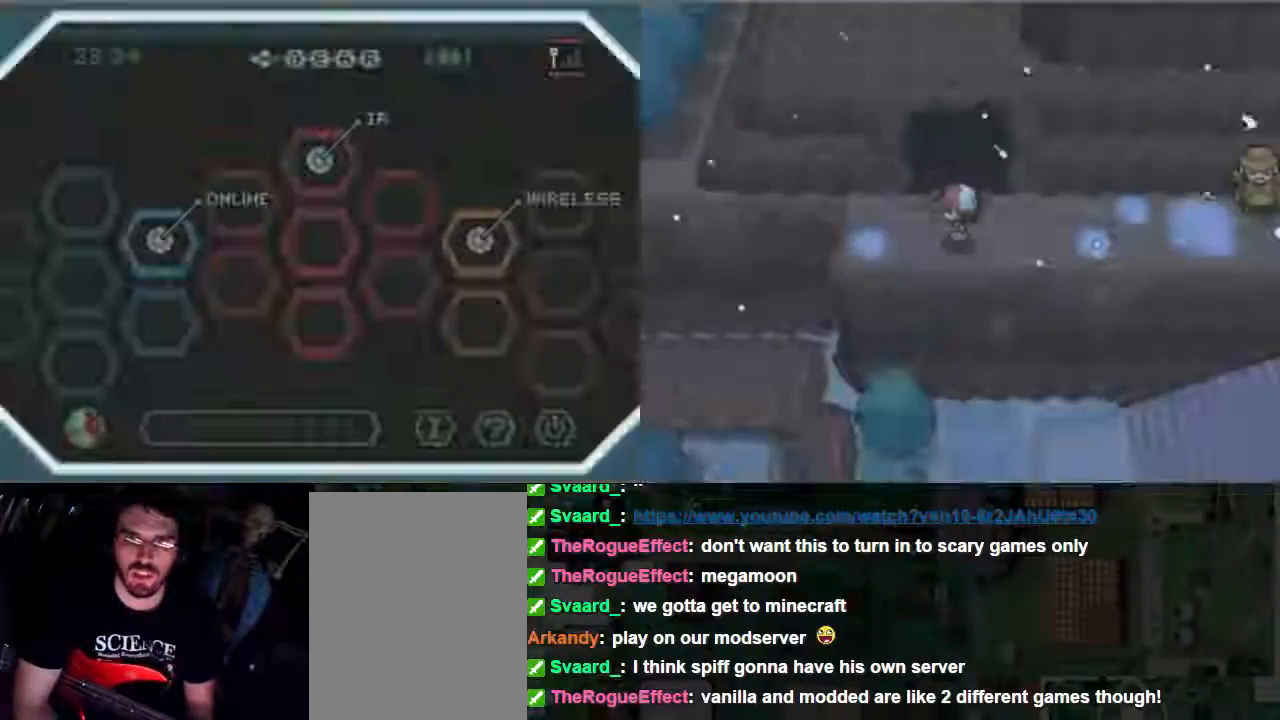
{"buttons": ["B", "DPAD_UP"], "events": [[400, "DPAD_UP", "down"], [467, "B", "down"]]}
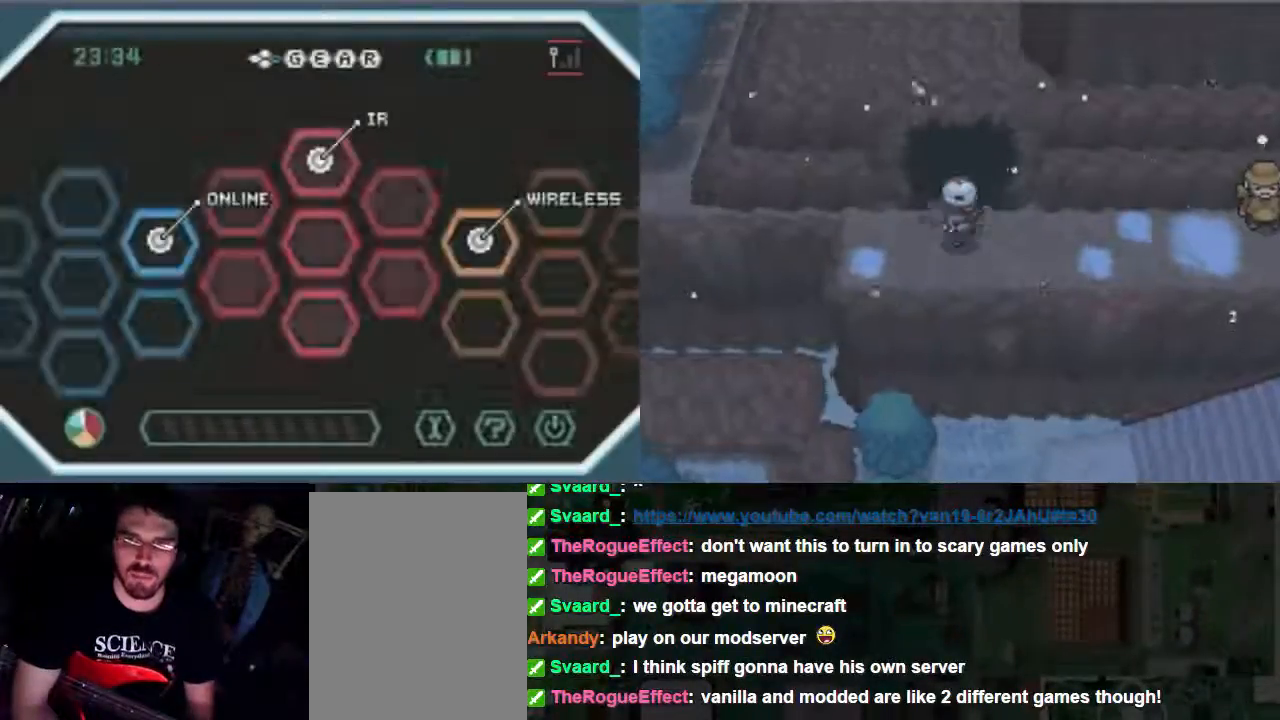
{"buttons": ["B", "DPAD_UP"], "events": []}
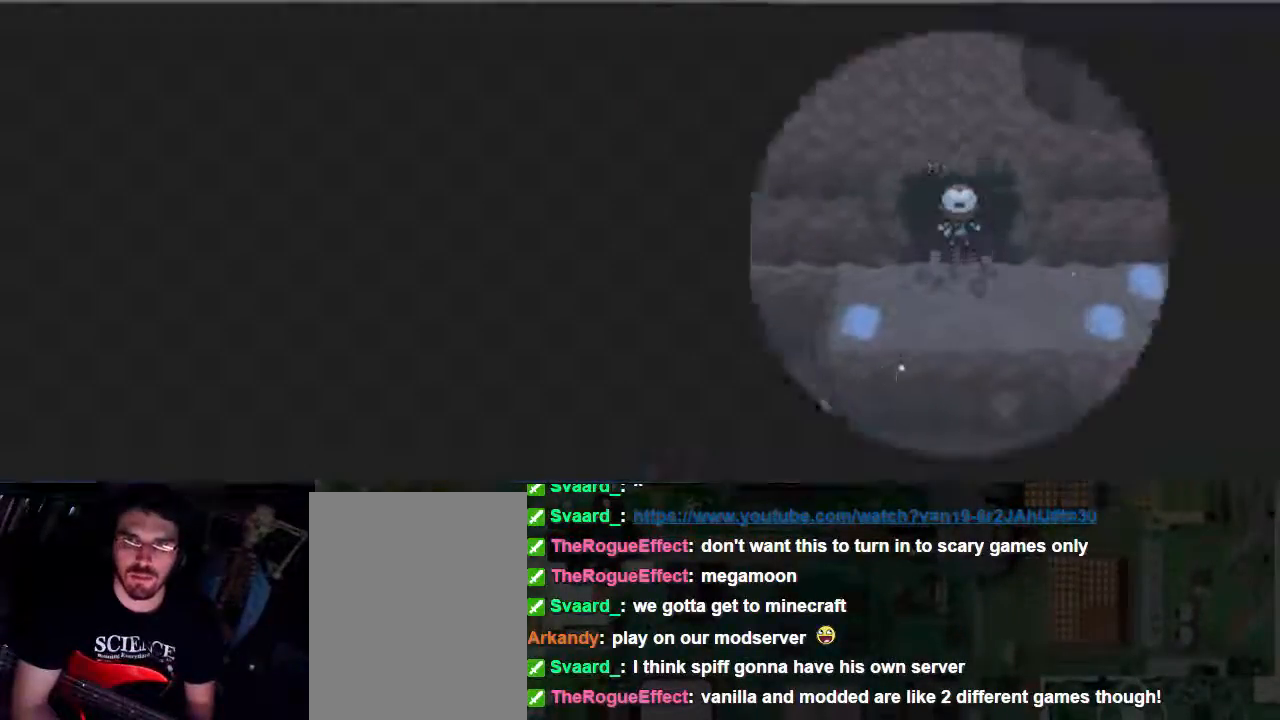
{"buttons": ["B", "DPAD_UP"], "events": []}
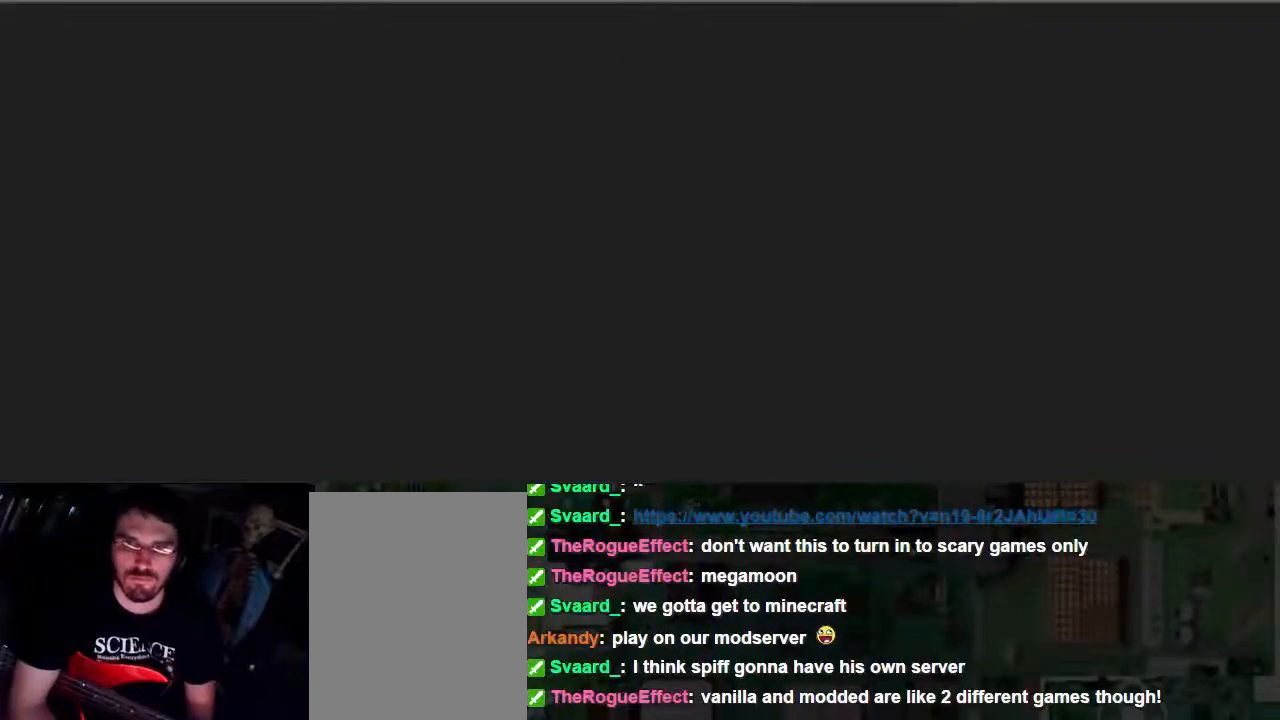
{"buttons": ["B", "DPAD_UP"], "events": []}
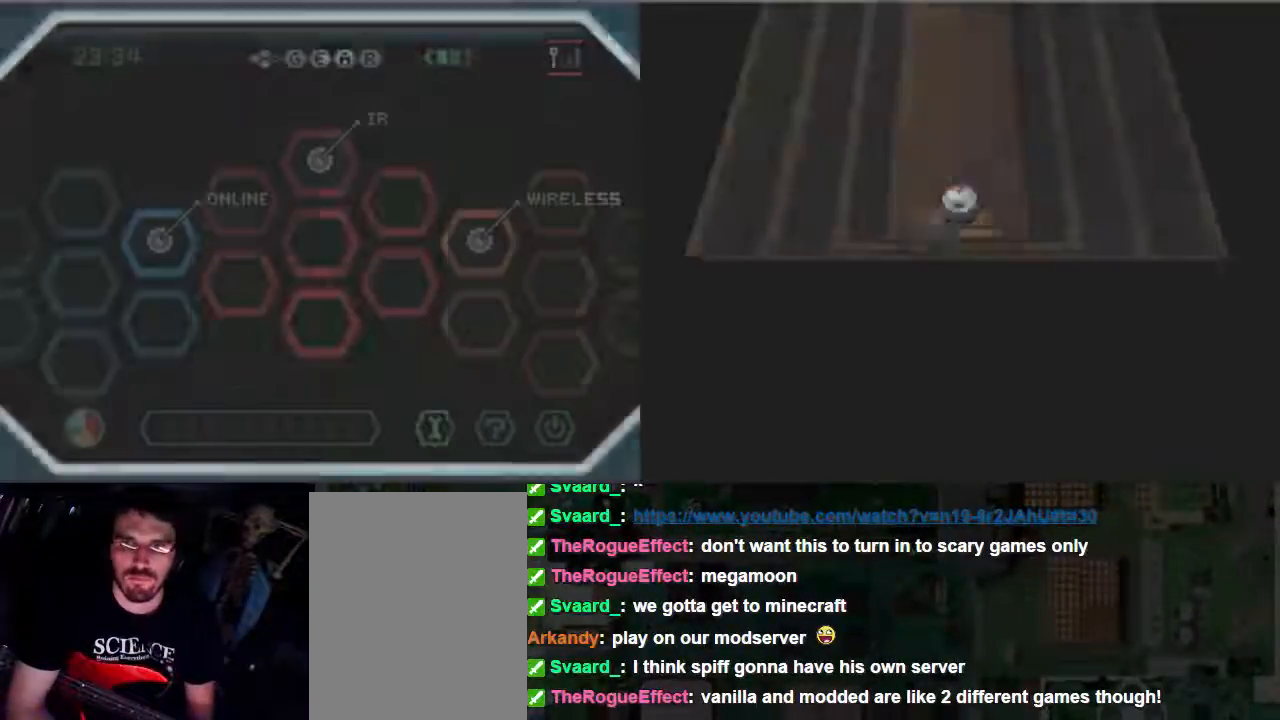
{"buttons": ["DPAD_UP"], "events": [[333, "DPAD_UP", "up"], [367, "B", "up"], [500, "DPAD_UP", "down"]]}
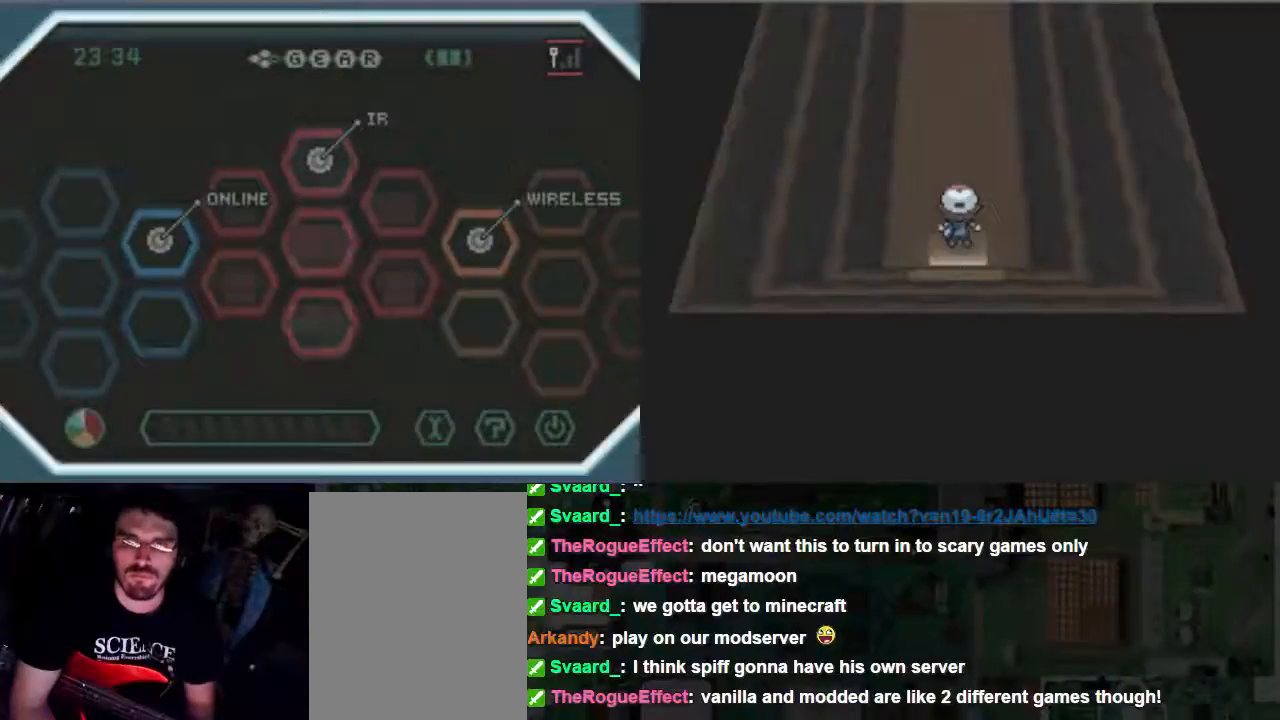
{"buttons": ["B", "DPAD_UP"], "events": [[67, "B", "down"]]}
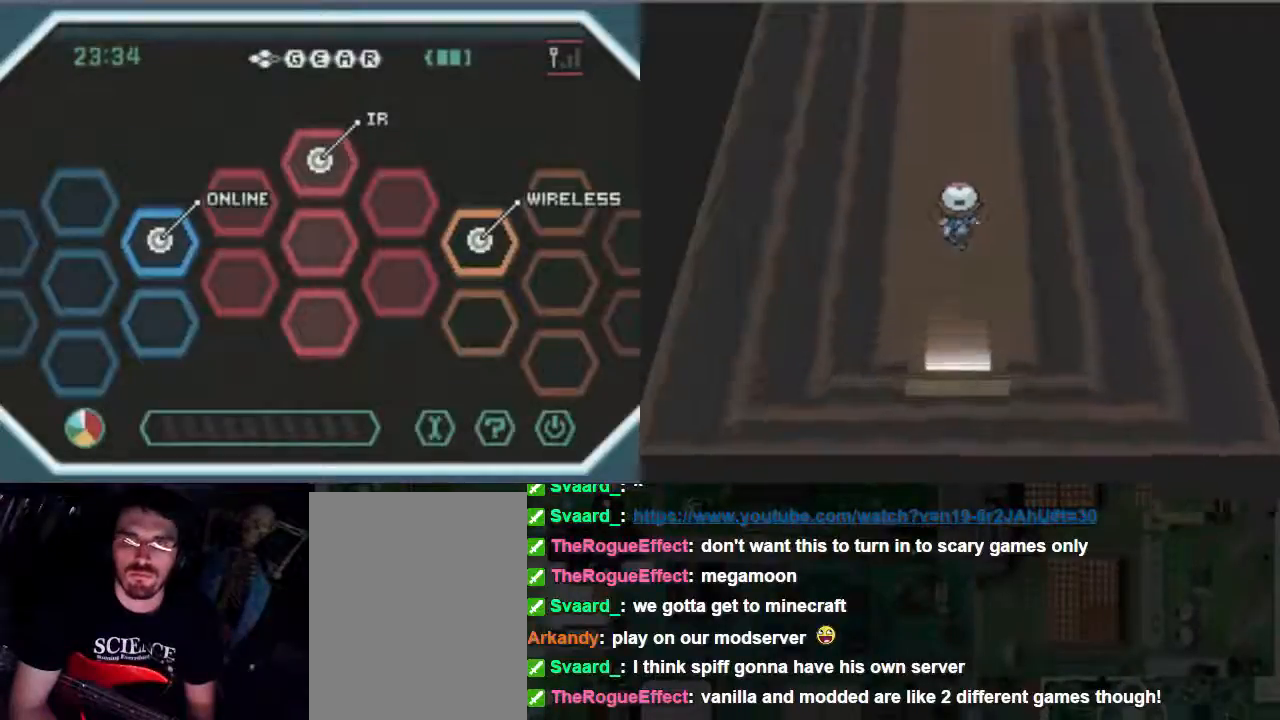
{"buttons": ["B", "DPAD_UP"], "events": []}
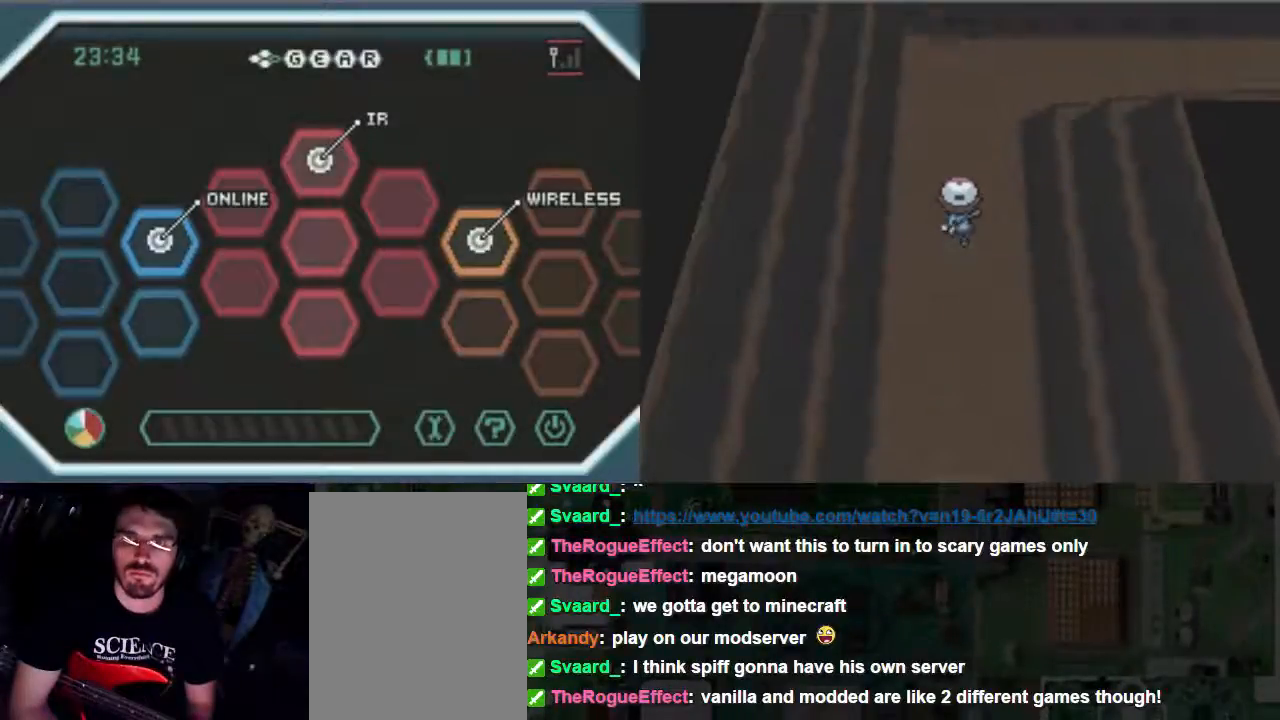
{"buttons": ["B", "DPAD_UP"], "events": []}
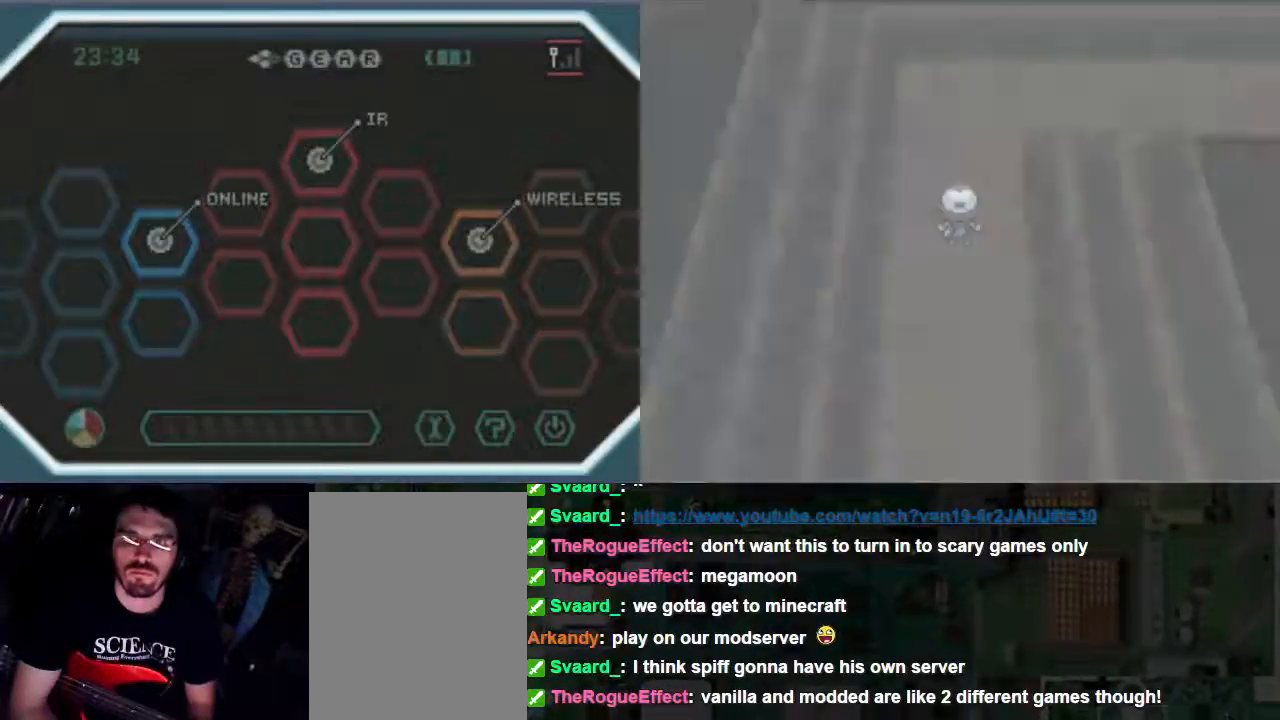
{"buttons": [], "events": [[500, "B", "up"], [500, "DPAD_UP", "up"]]}
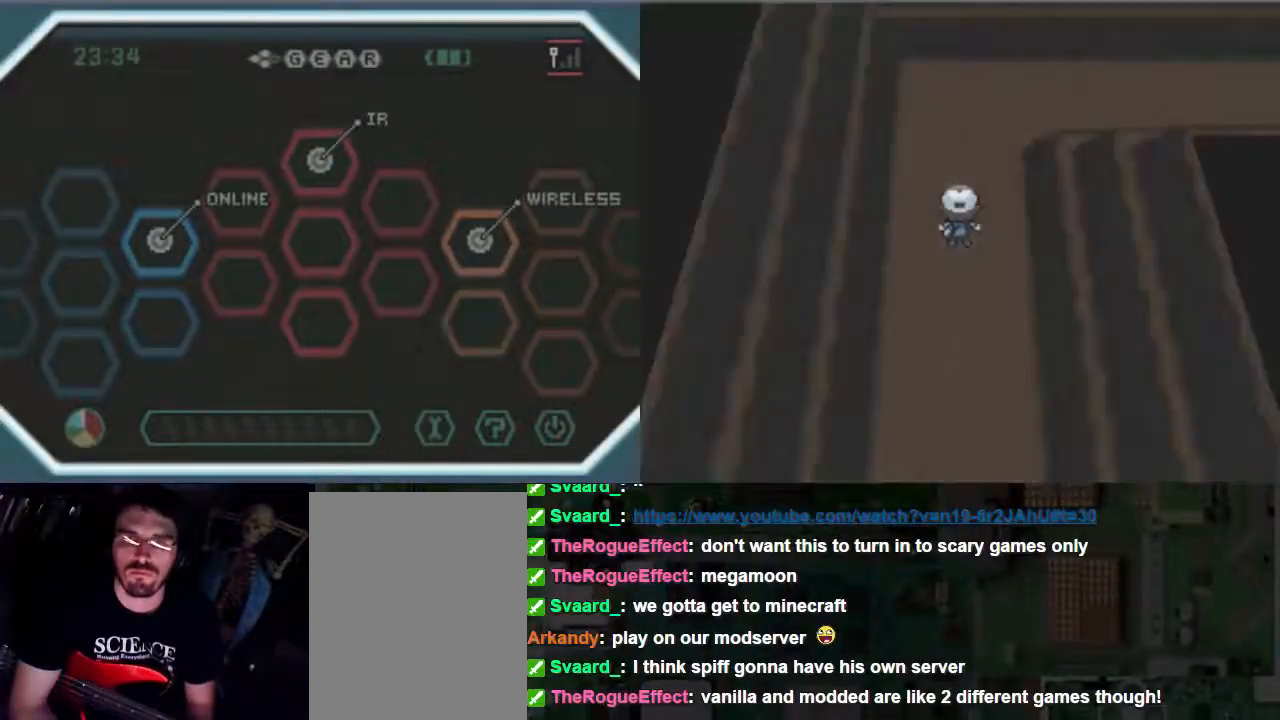
{"buttons": [], "events": []}
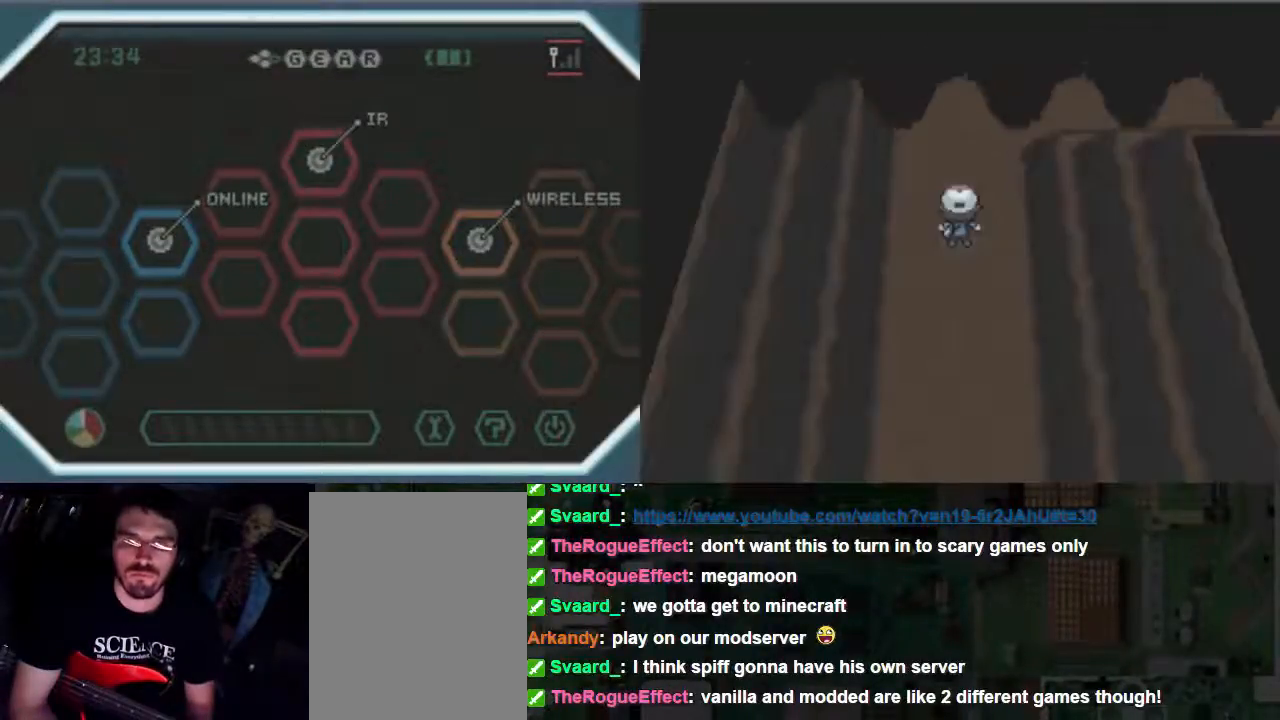
{"buttons": ["B"], "events": [[133, "B", "down"], [200, "B", "up"], [333, "B", "down"], [400, "B", "up"], [433, "B", "down"]]}
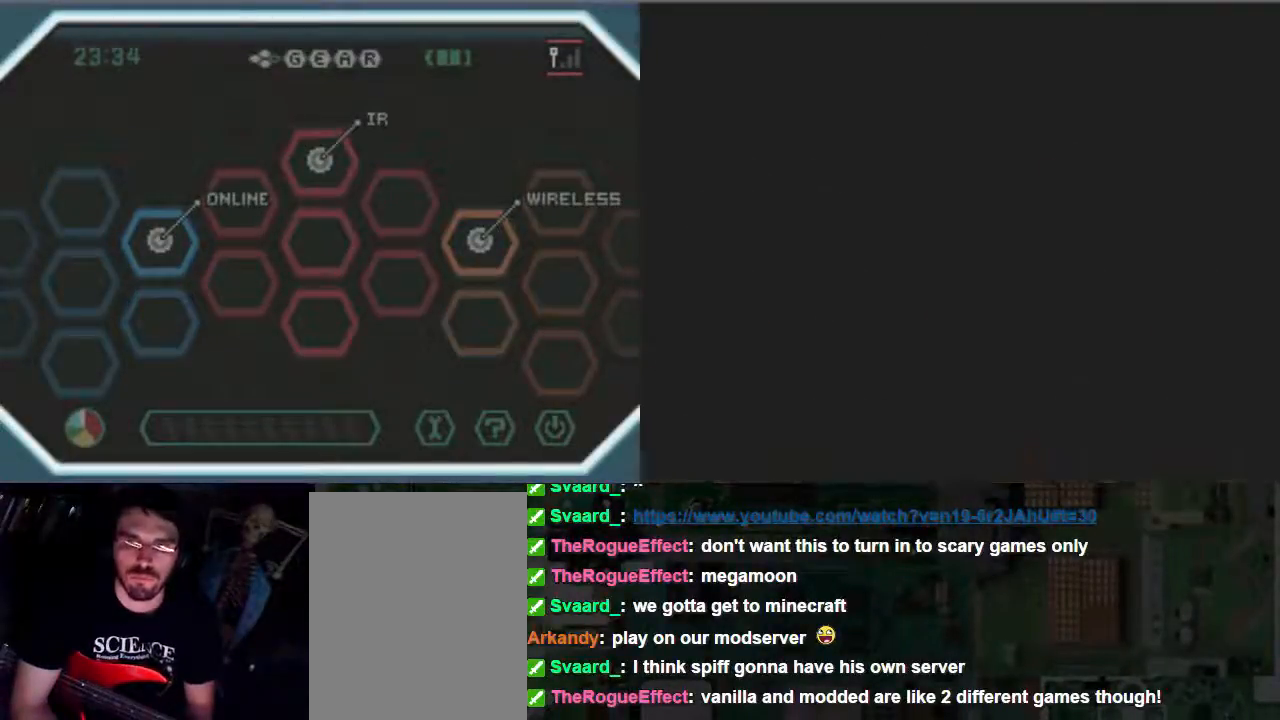
{"buttons": [], "events": [[67, "B", "up"], [133, "B", "down"], [200, "B", "up"], [367, "B", "down"], [400, "B", "up"], [433, "B", "down"], [500, "B", "up"]]}
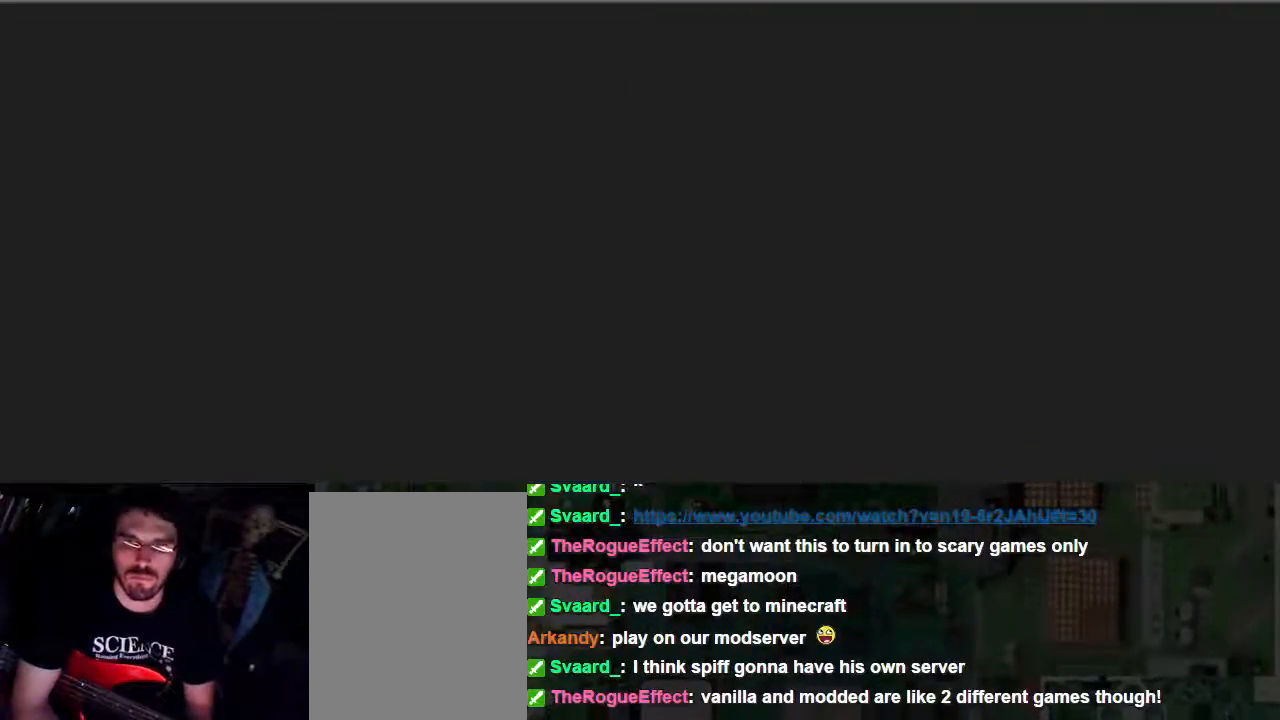
{"buttons": [], "events": [[133, "B", "down"], [200, "B", "up"], [267, "B", "down"], [400, "B", "up"], [433, "B", "down"], [500, "B", "up"]]}
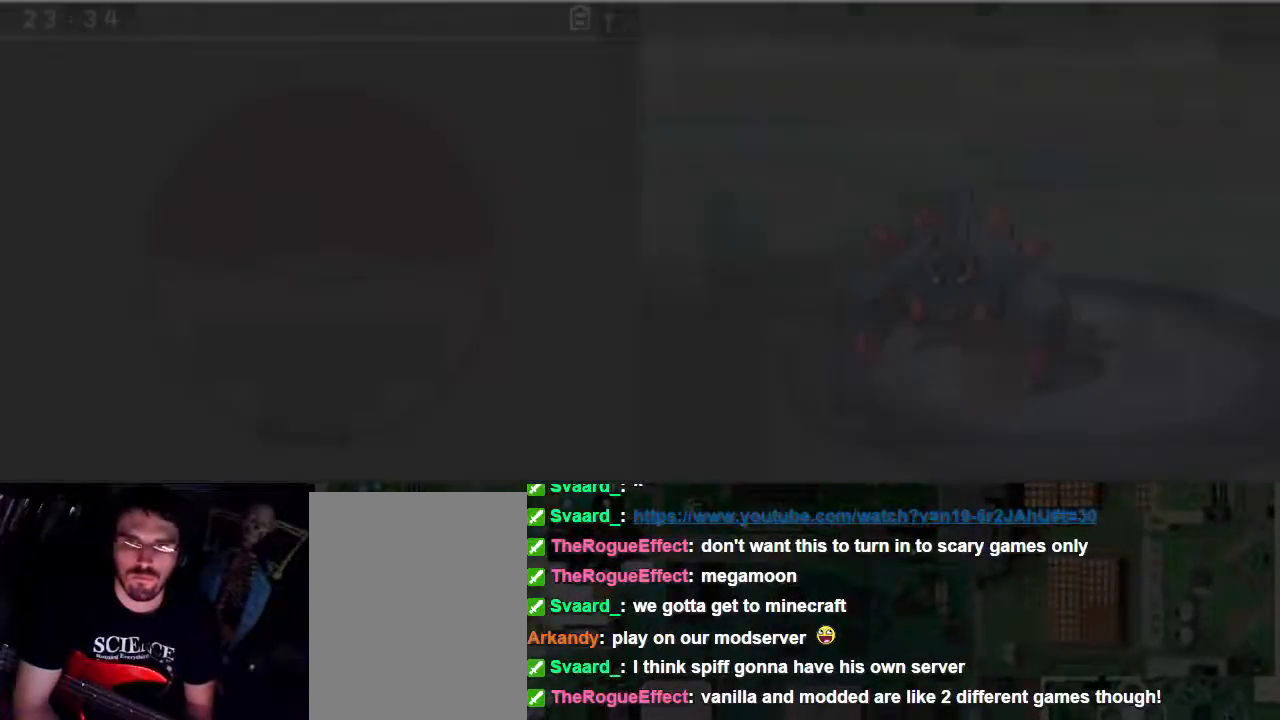
{"buttons": ["B"], "events": [[133, "B", "down"]]}
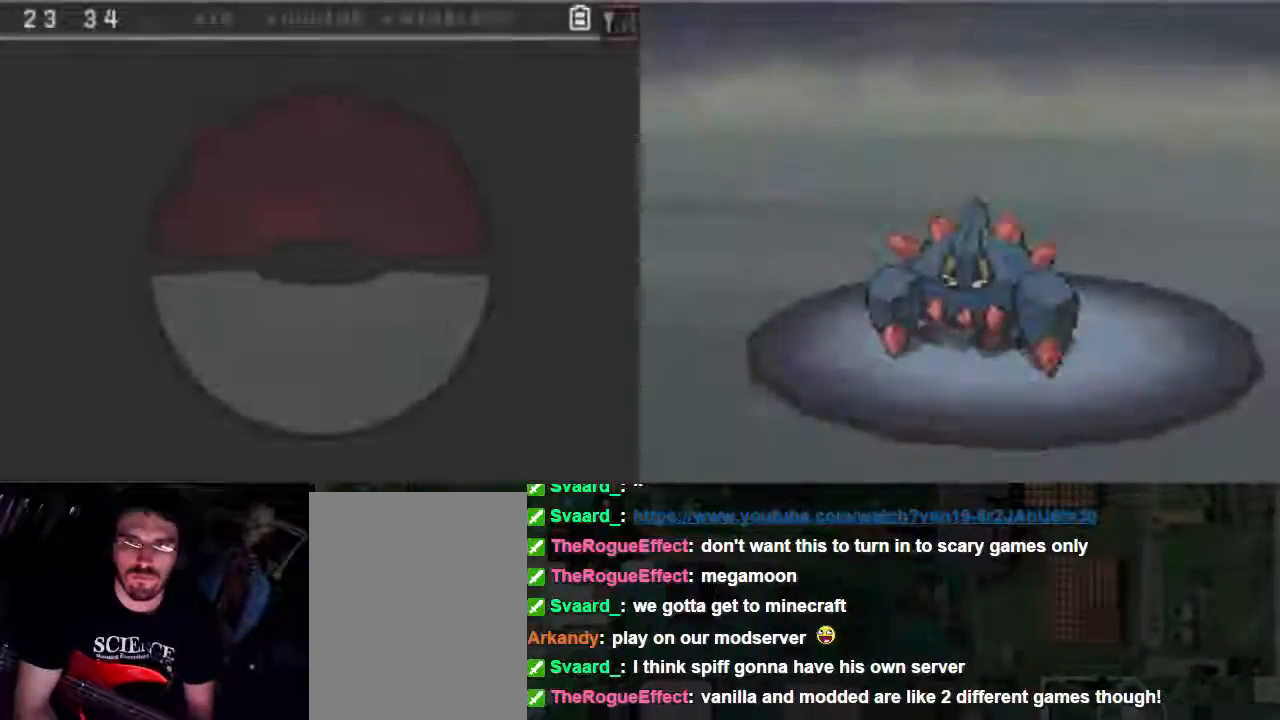
{"buttons": ["B"], "events": []}
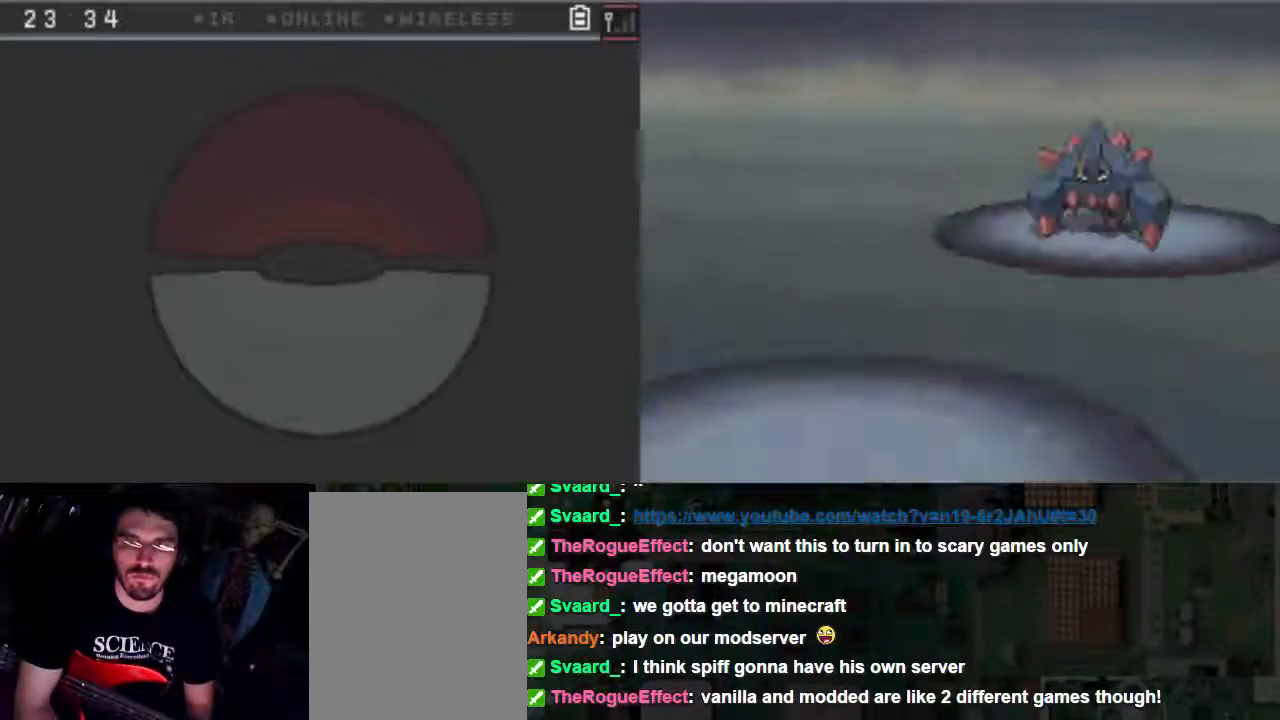
{"buttons": ["B"], "events": []}
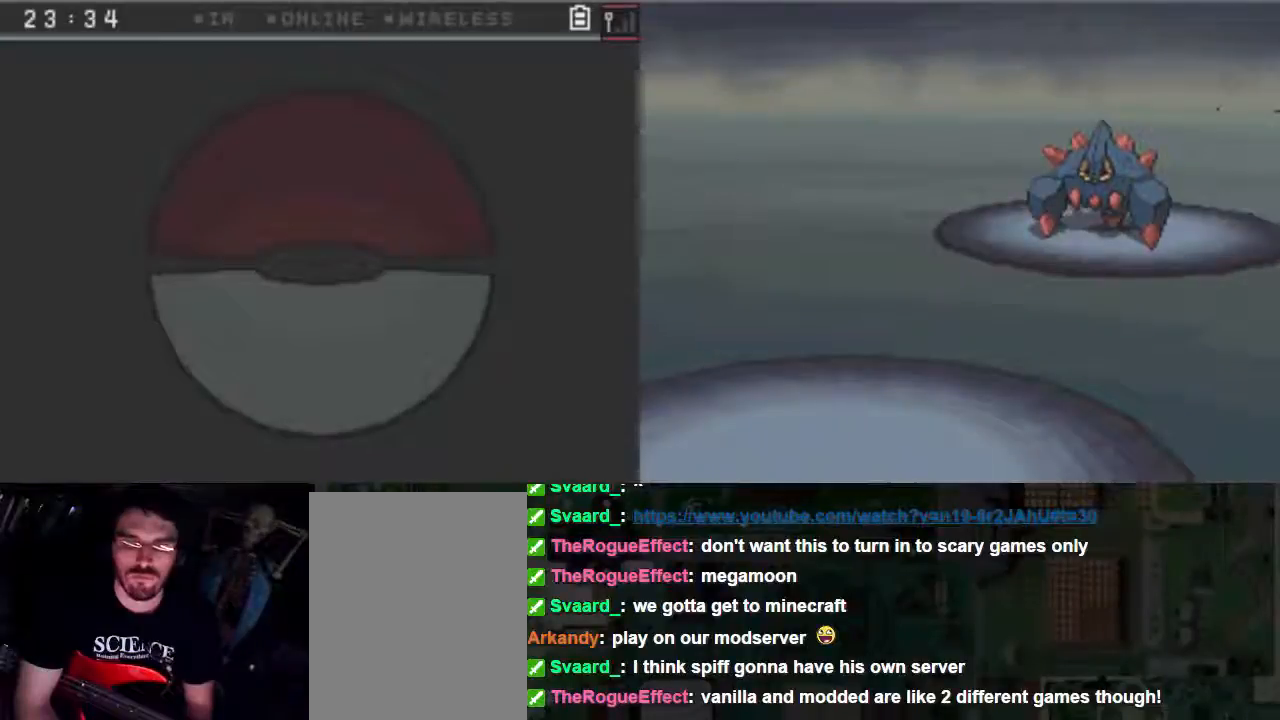
{"buttons": ["B"], "events": []}
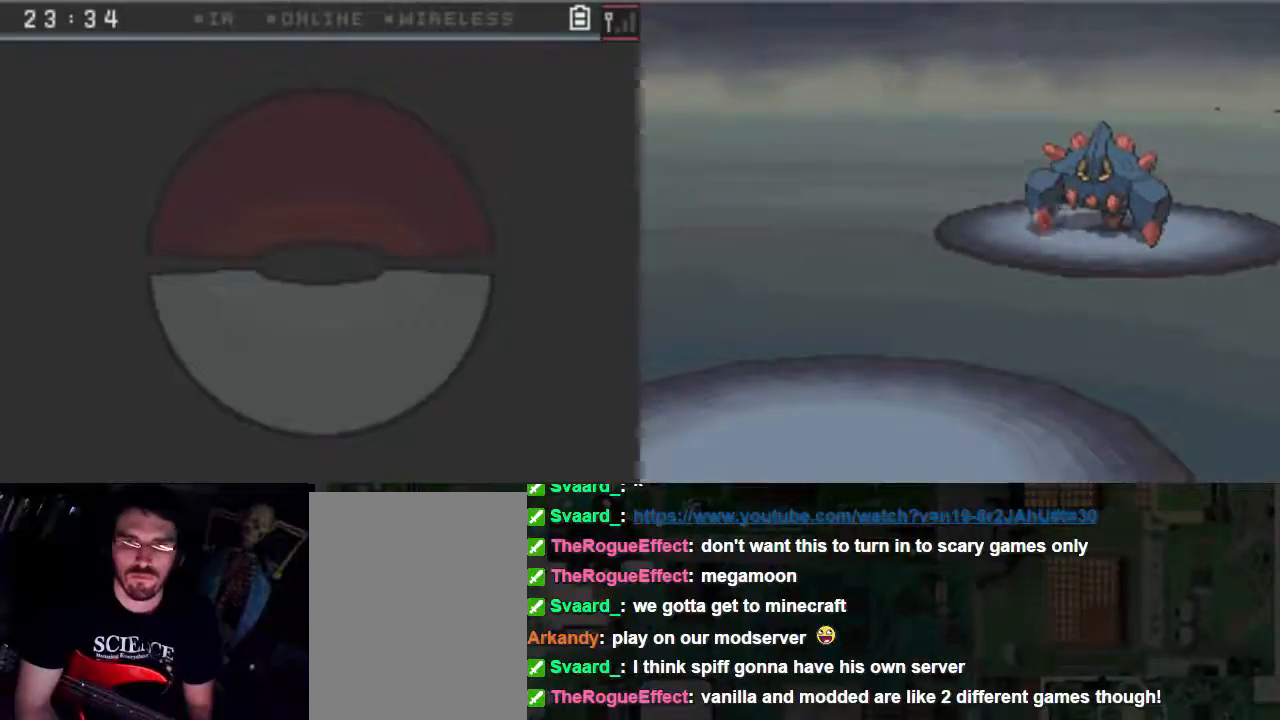
{"buttons": ["B"], "events": [[267, "B", "up"], [333, "B", "down"], [367, "B", "up"], [500, "B", "down"]]}
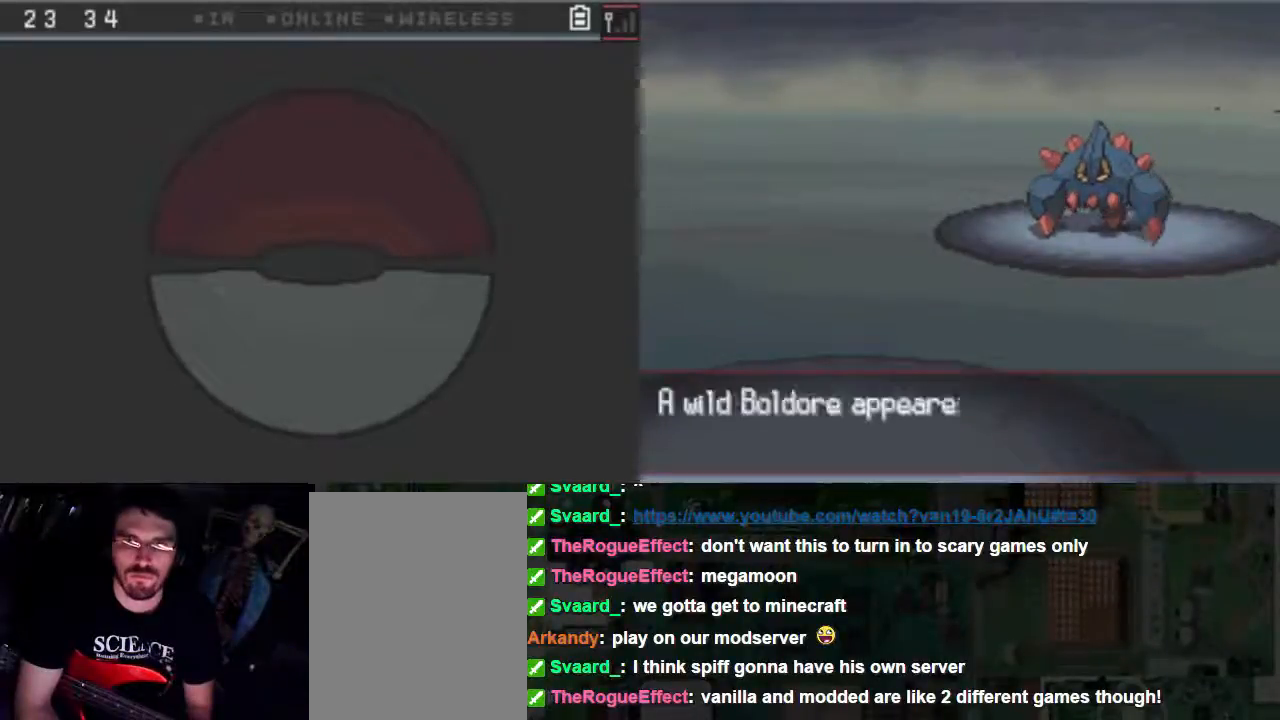
{"buttons": [], "events": [[67, "B", "up"], [133, "B", "down"], [267, "B", "up"], [433, "B", "down"], [500, "B", "up"]]}
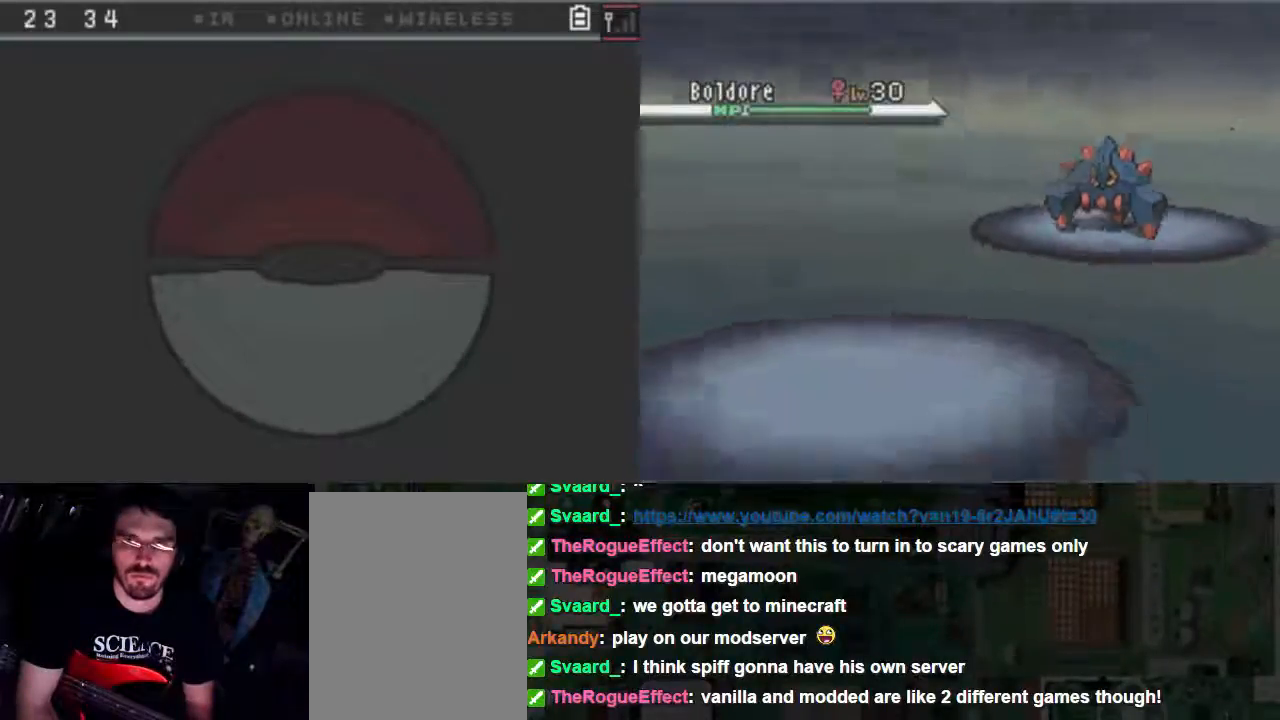
{"buttons": [], "events": [[133, "B", "down"], [200, "B", "up"], [267, "B", "down"], [300, "B", "up"], [367, "B", "down"], [500, "B", "up"]]}